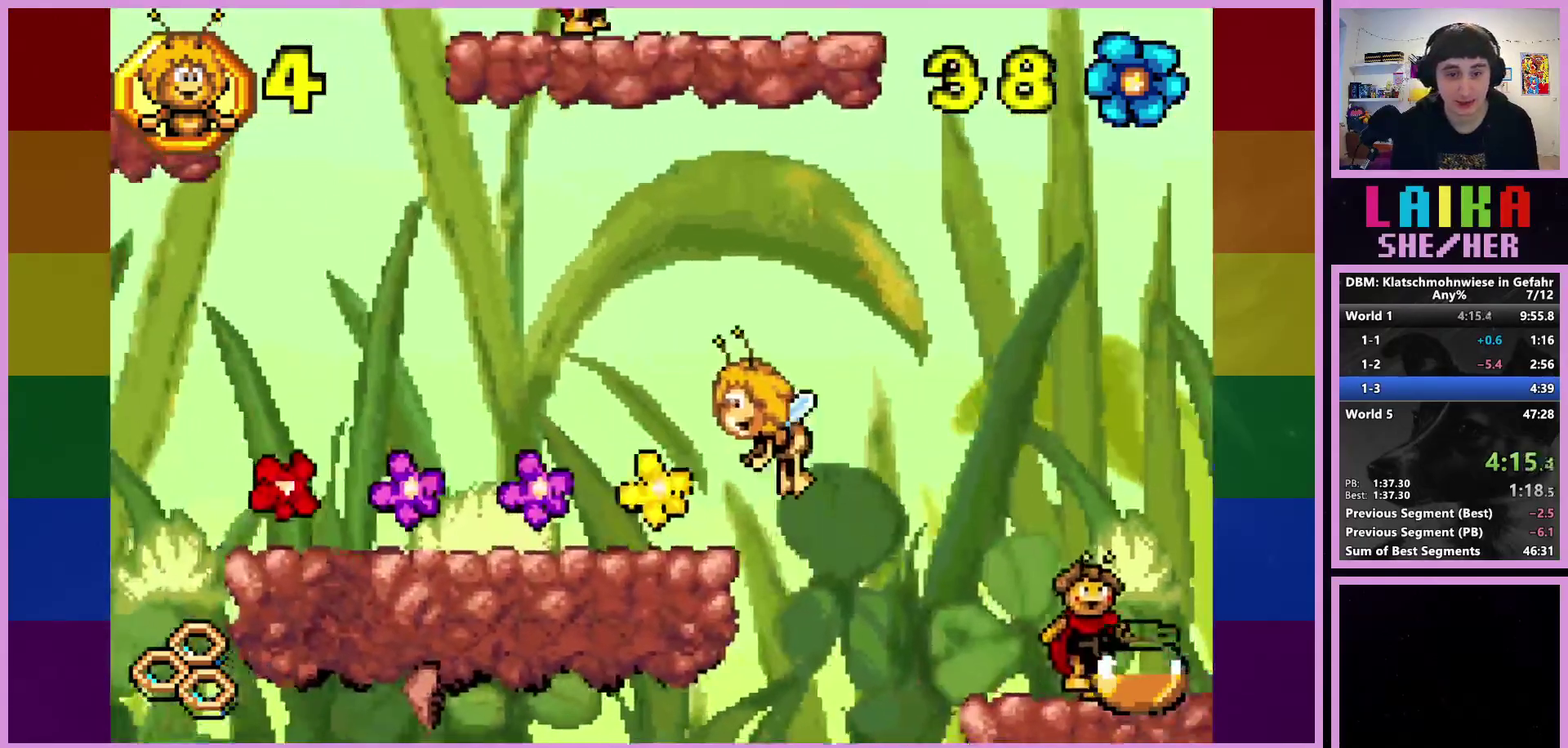
Gameplay with a controller (PlayStation layout); each line is a JSON object with the inputs held at the frame after it. "events" lists button and stick changes between this image and that frame as [ms after this image, input, new state], when the widget could be followed in between. Not read: R3 right_stick.
{"buttons": [], "left_stick": "left", "events": [[117, "CIRCLE", "up"]]}
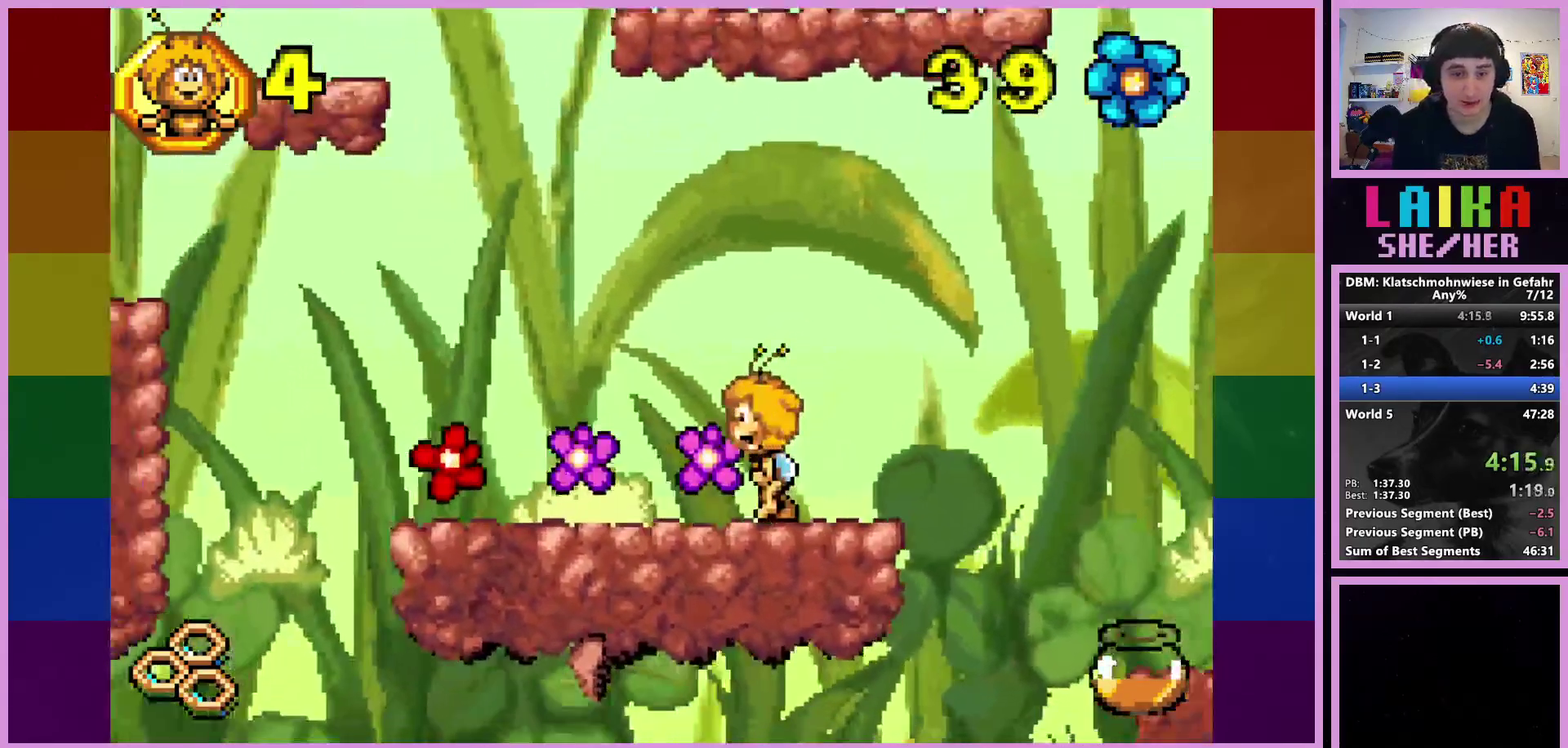
{"buttons": [], "left_stick": "up-left", "events": [[367, "left_stick", "up-left"]]}
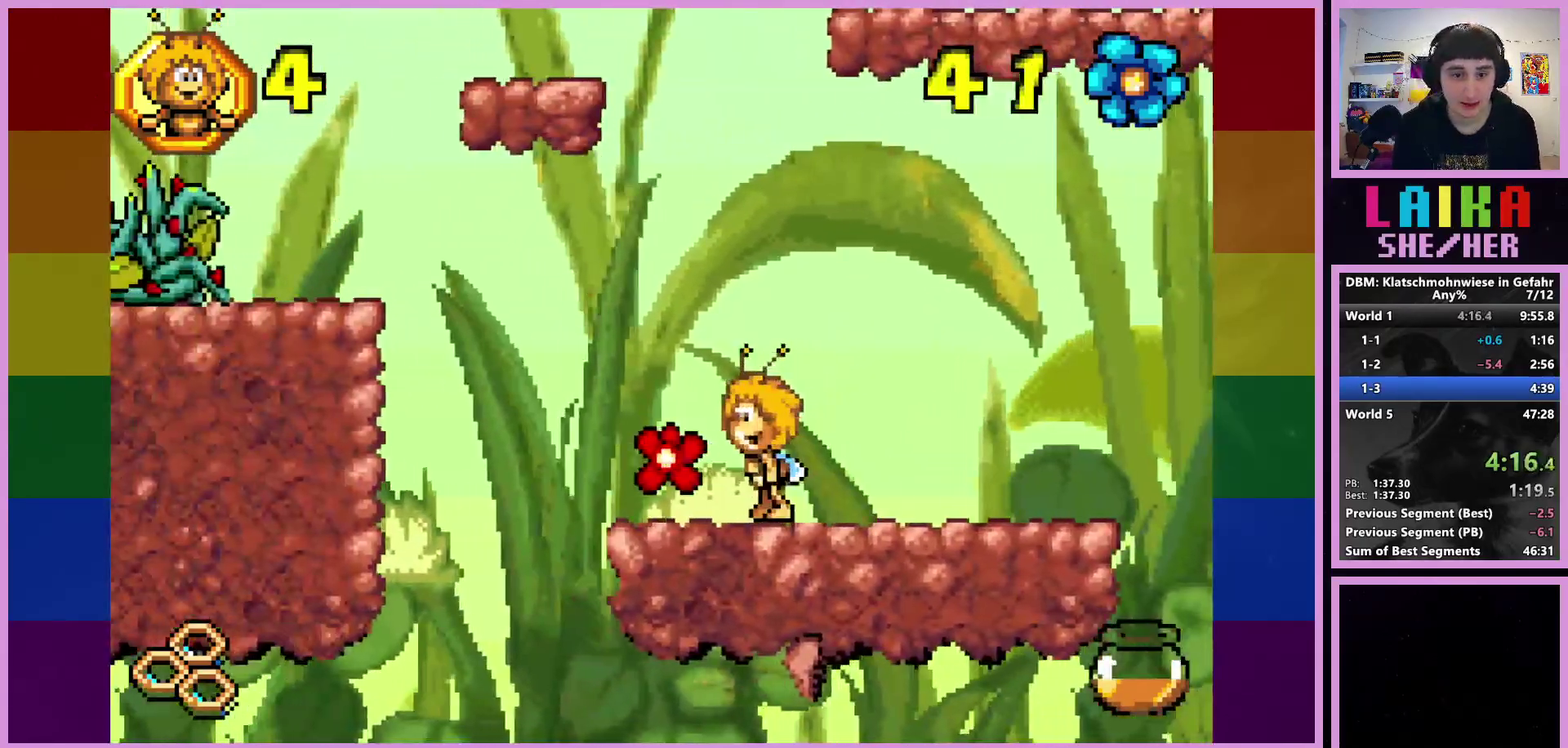
{"buttons": [], "left_stick": "up-left", "events": [[200, "CROSS", "down"], [383, "CROSS", "up"]]}
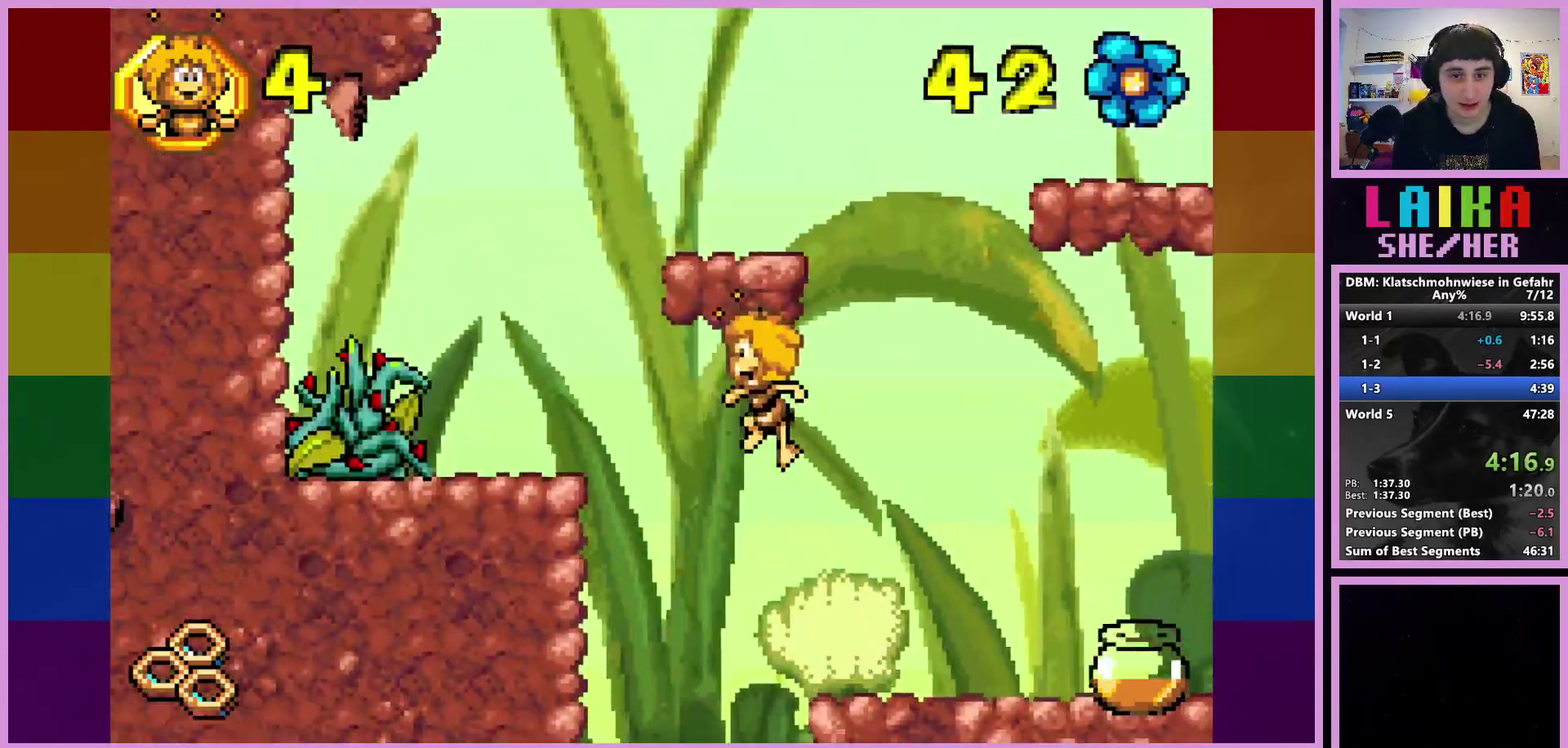
{"buttons": [], "left_stick": "up-left", "events": [[33, "CIRCLE", "down"], [500, "CIRCLE", "up"]]}
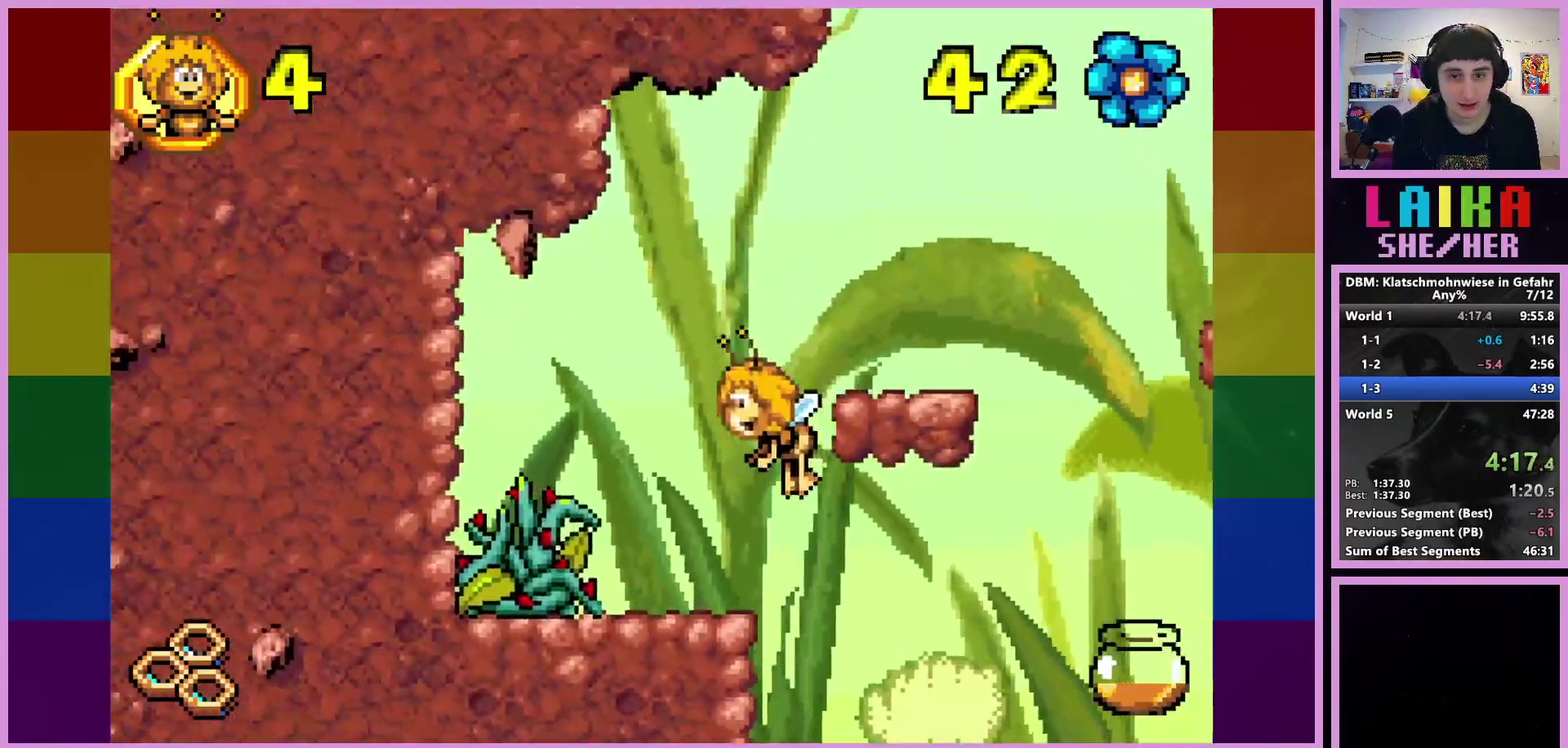
{"buttons": ["CROSS"], "left_stick": "right", "events": [[183, "left_stick", "center"], [350, "left_stick", "right"], [383, "CROSS", "down"]]}
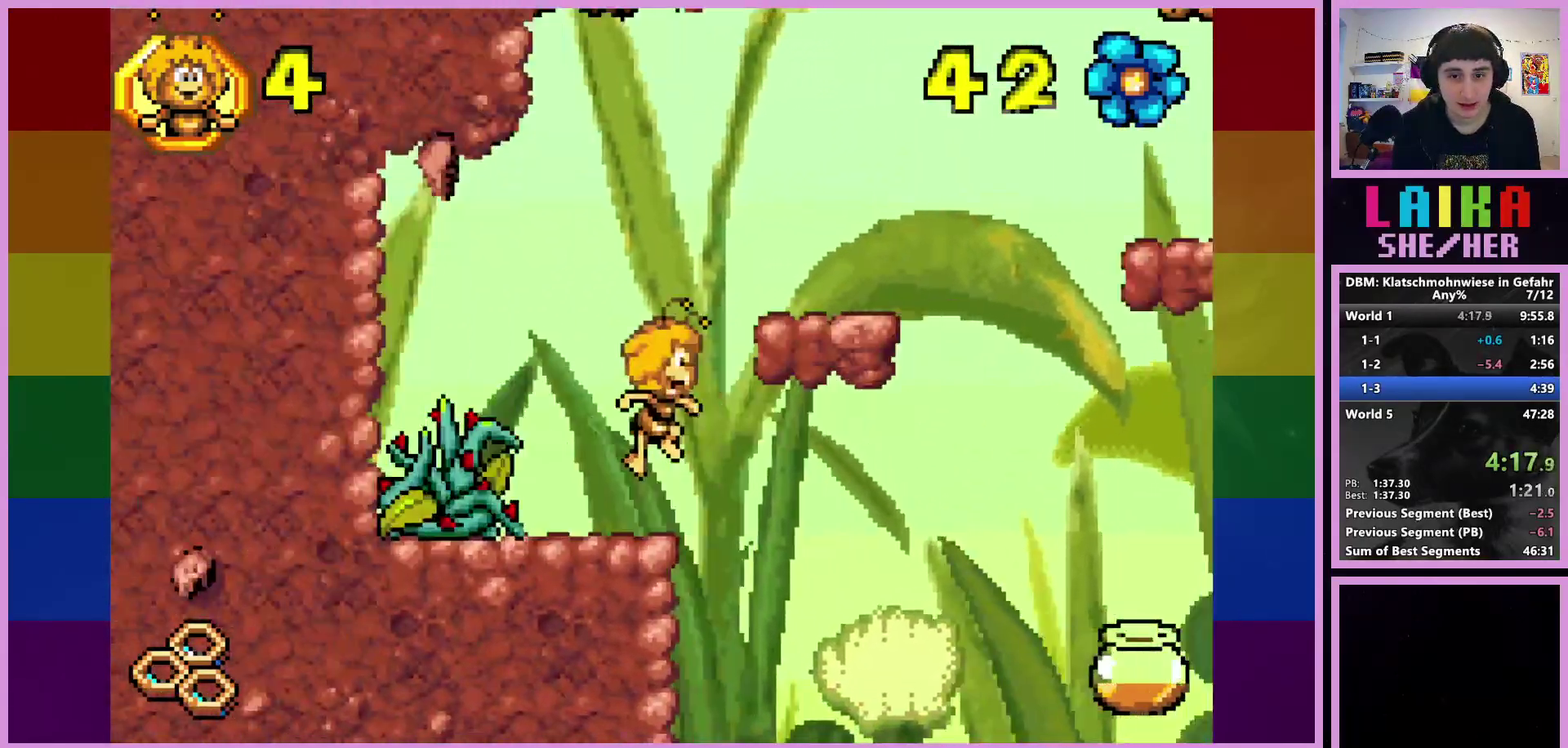
{"buttons": [], "left_stick": "right", "events": [[200, "CROSS", "up"]]}
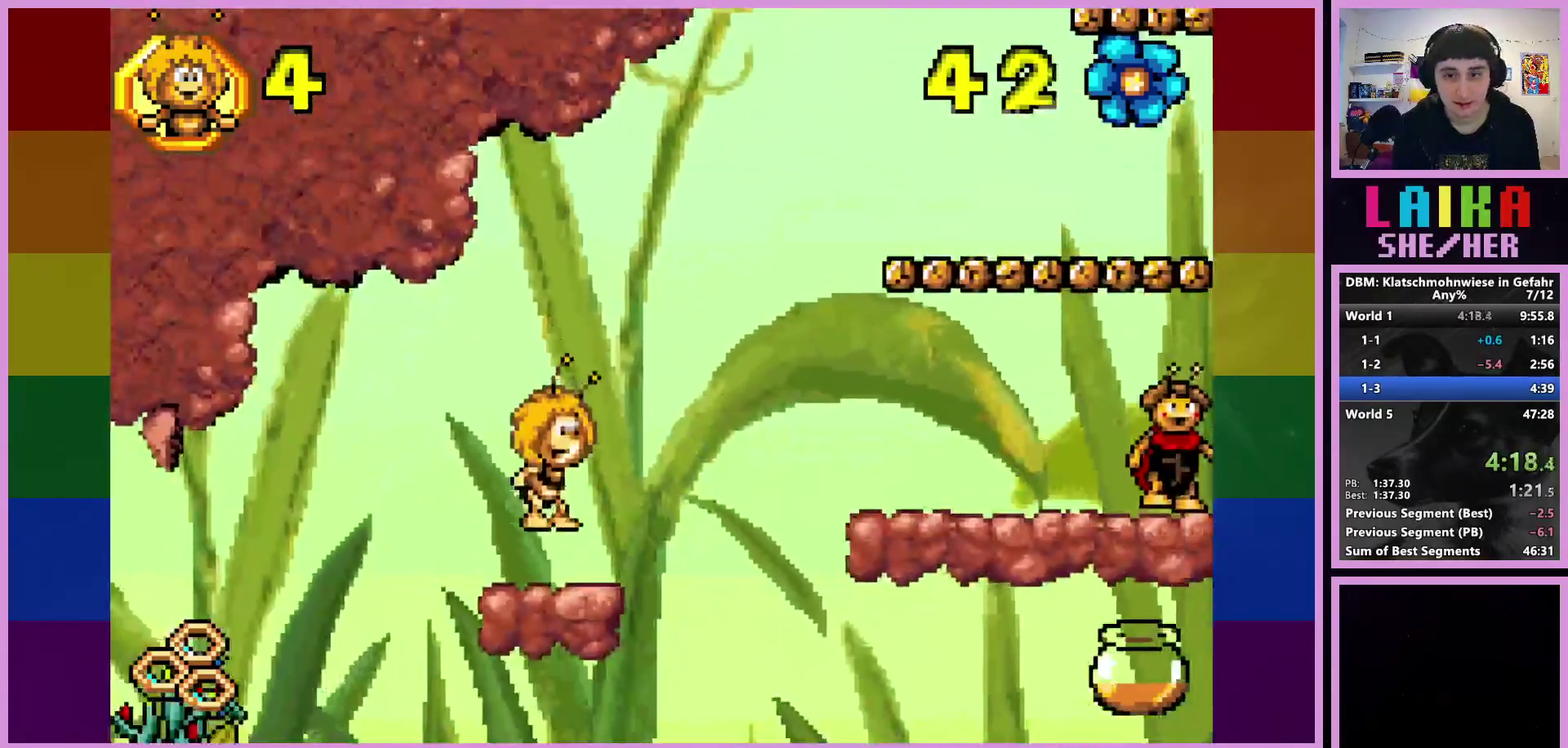
{"buttons": [], "left_stick": "right", "events": [[183, "CROSS", "down"], [450, "CROSS", "up"]]}
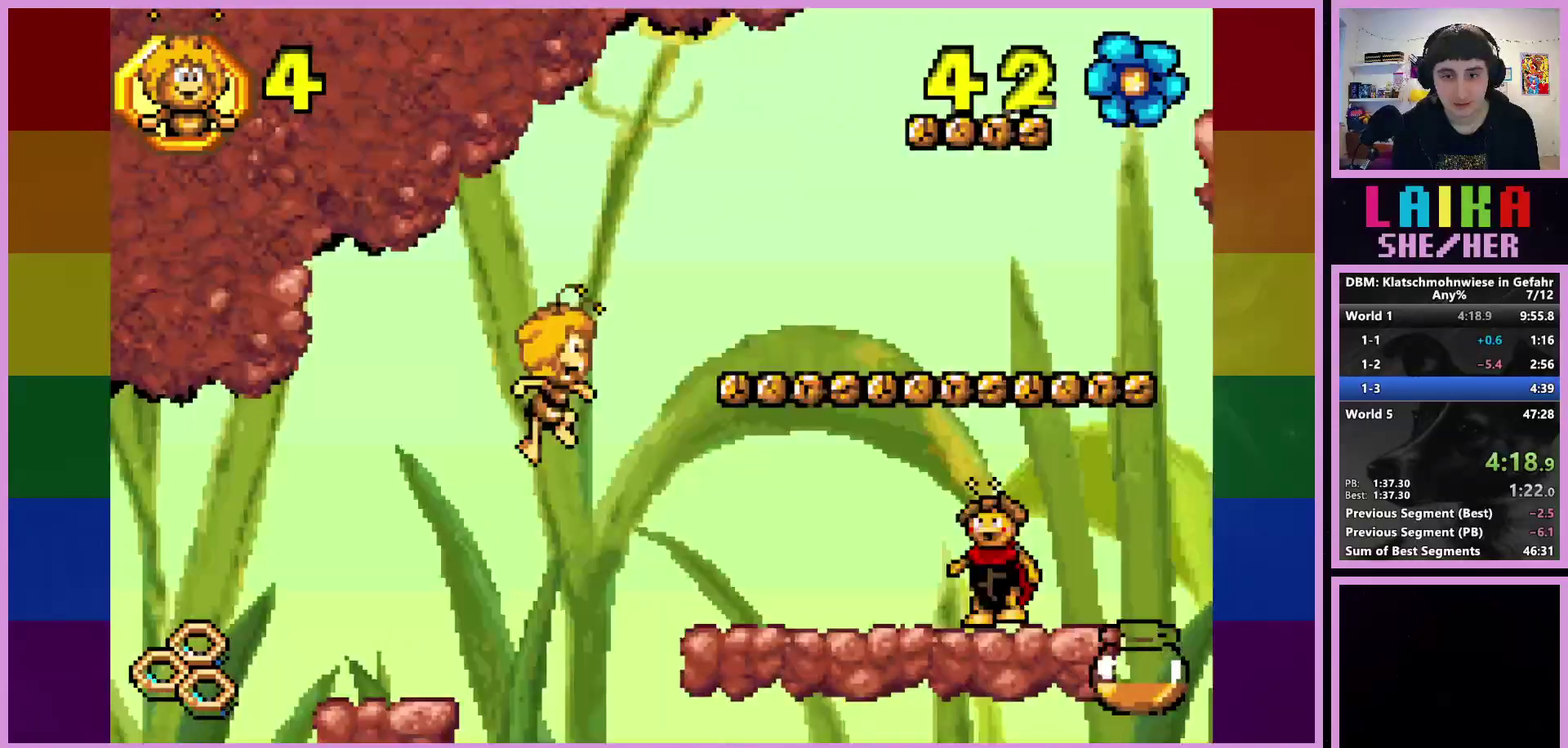
{"buttons": [], "left_stick": "right", "events": [[100, "CIRCLE", "down"], [483, "CIRCLE", "up"]]}
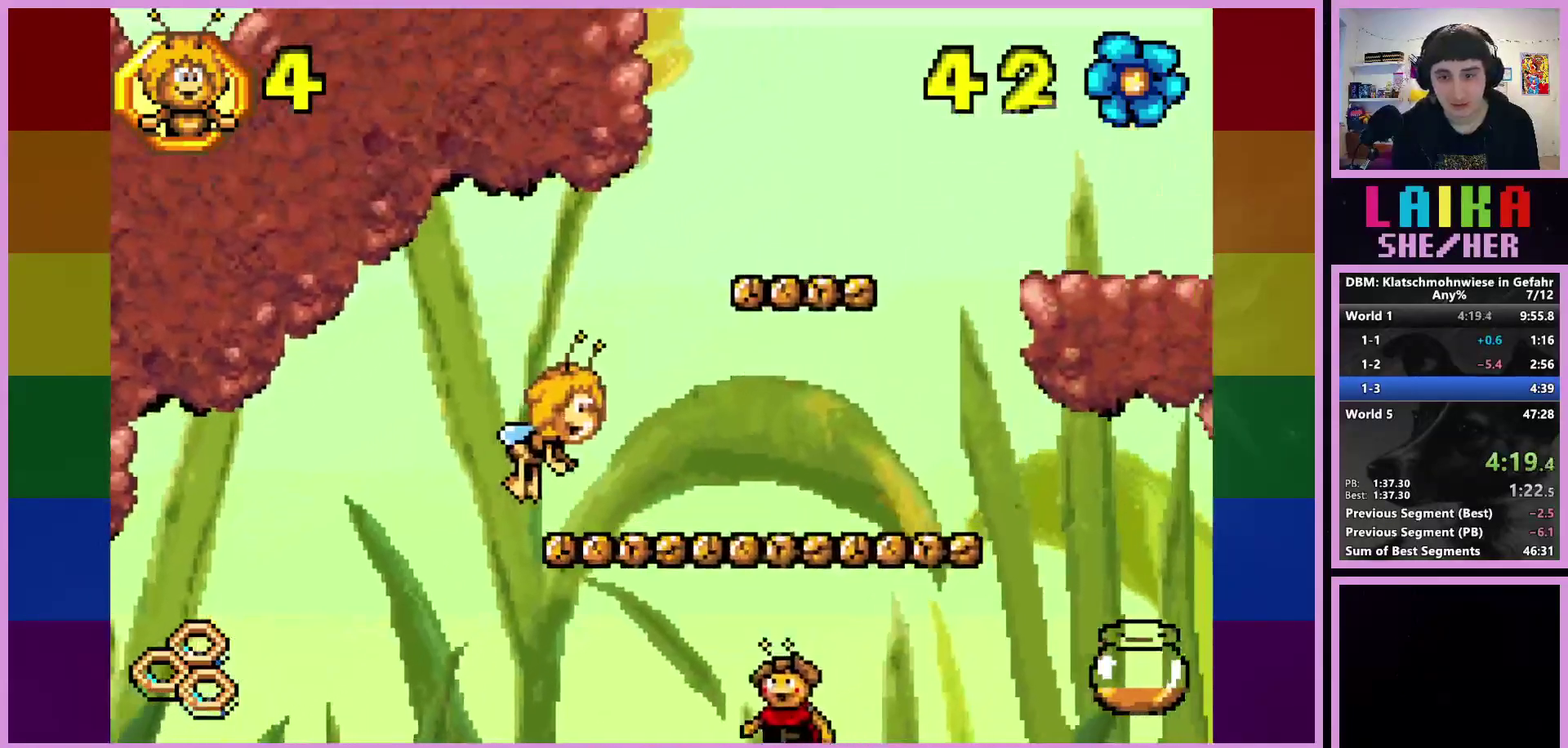
{"buttons": [], "left_stick": "right", "events": []}
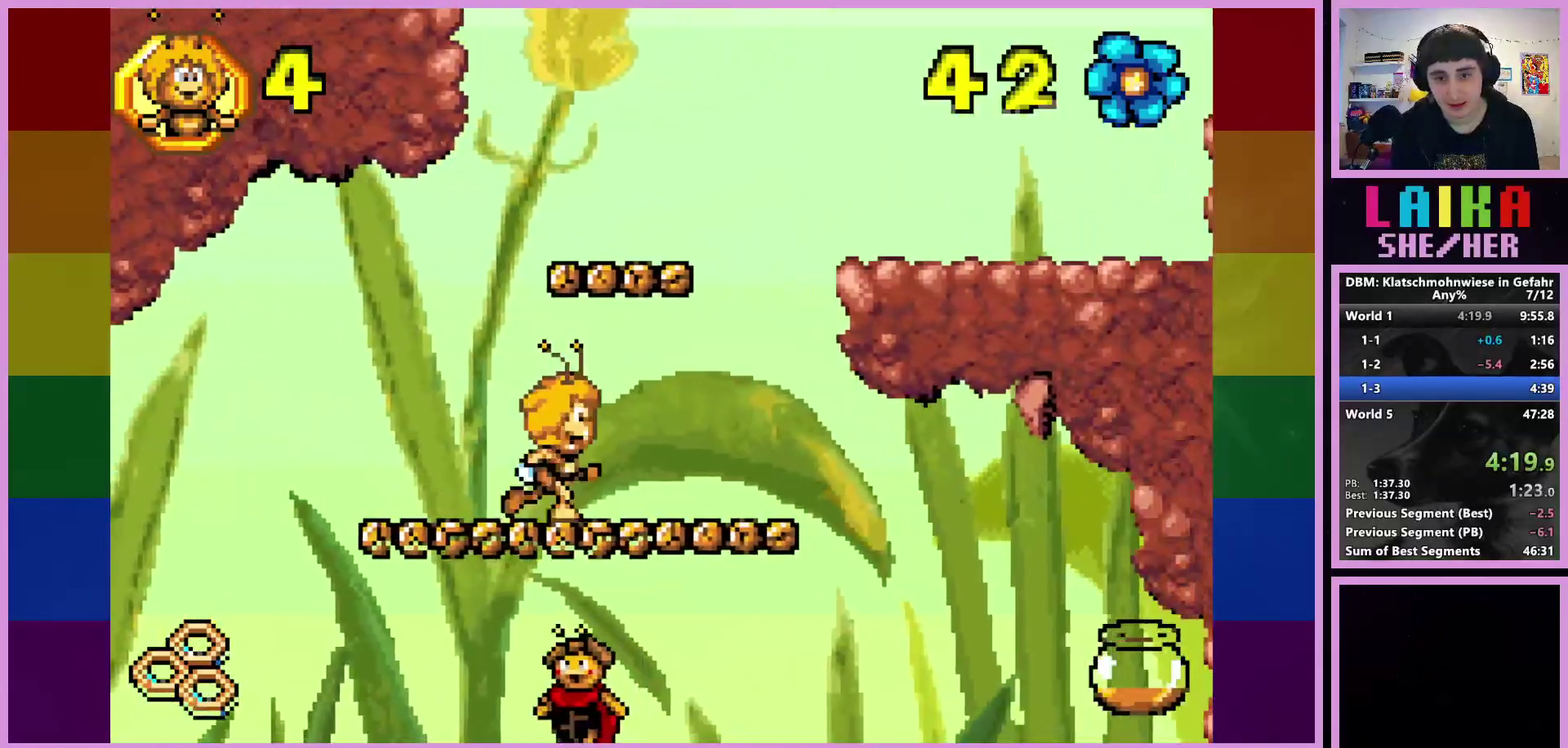
{"buttons": ["CROSS"], "left_stick": "right", "events": [[267, "CROSS", "down"]]}
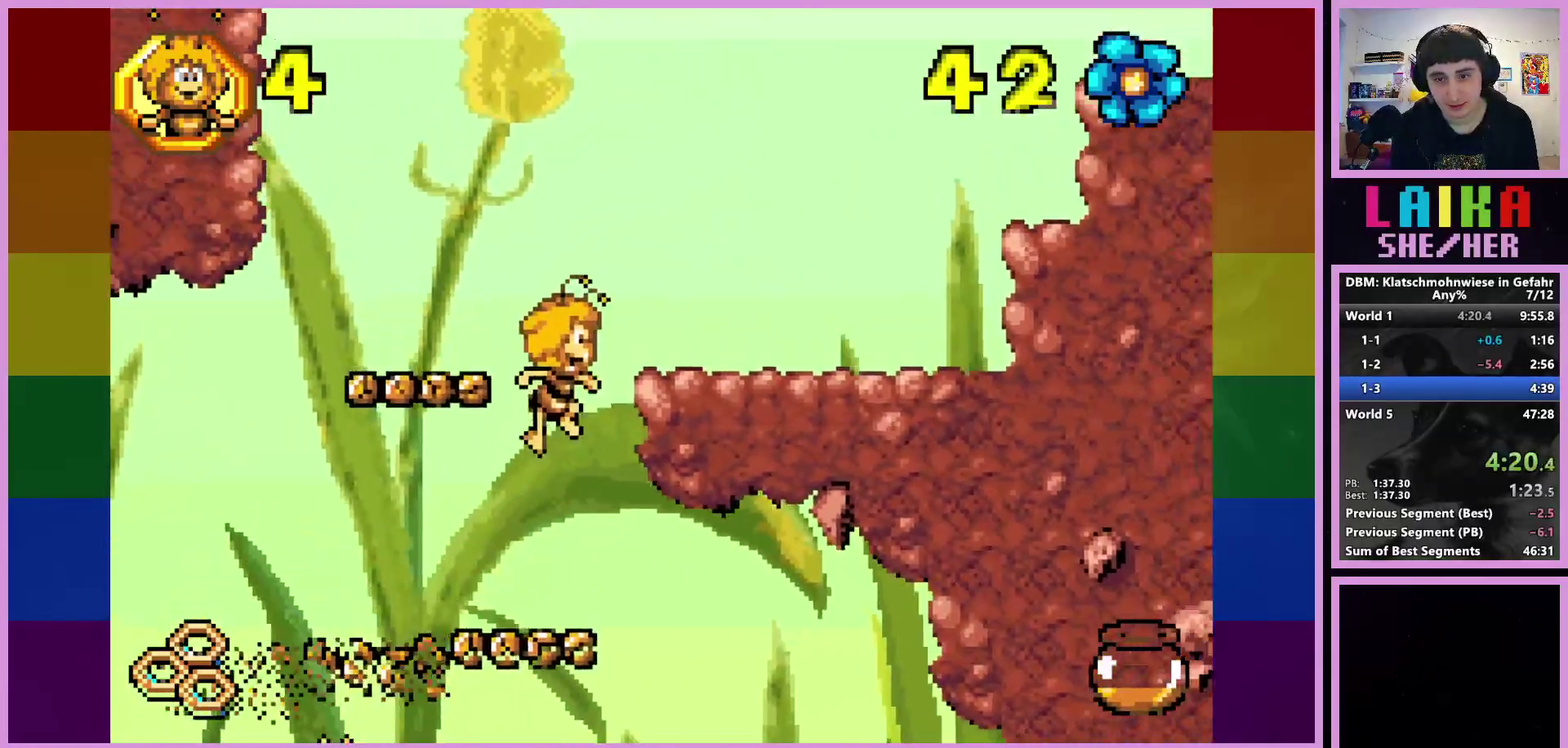
{"buttons": [], "left_stick": "right", "events": [[233, "CROSS", "up"]]}
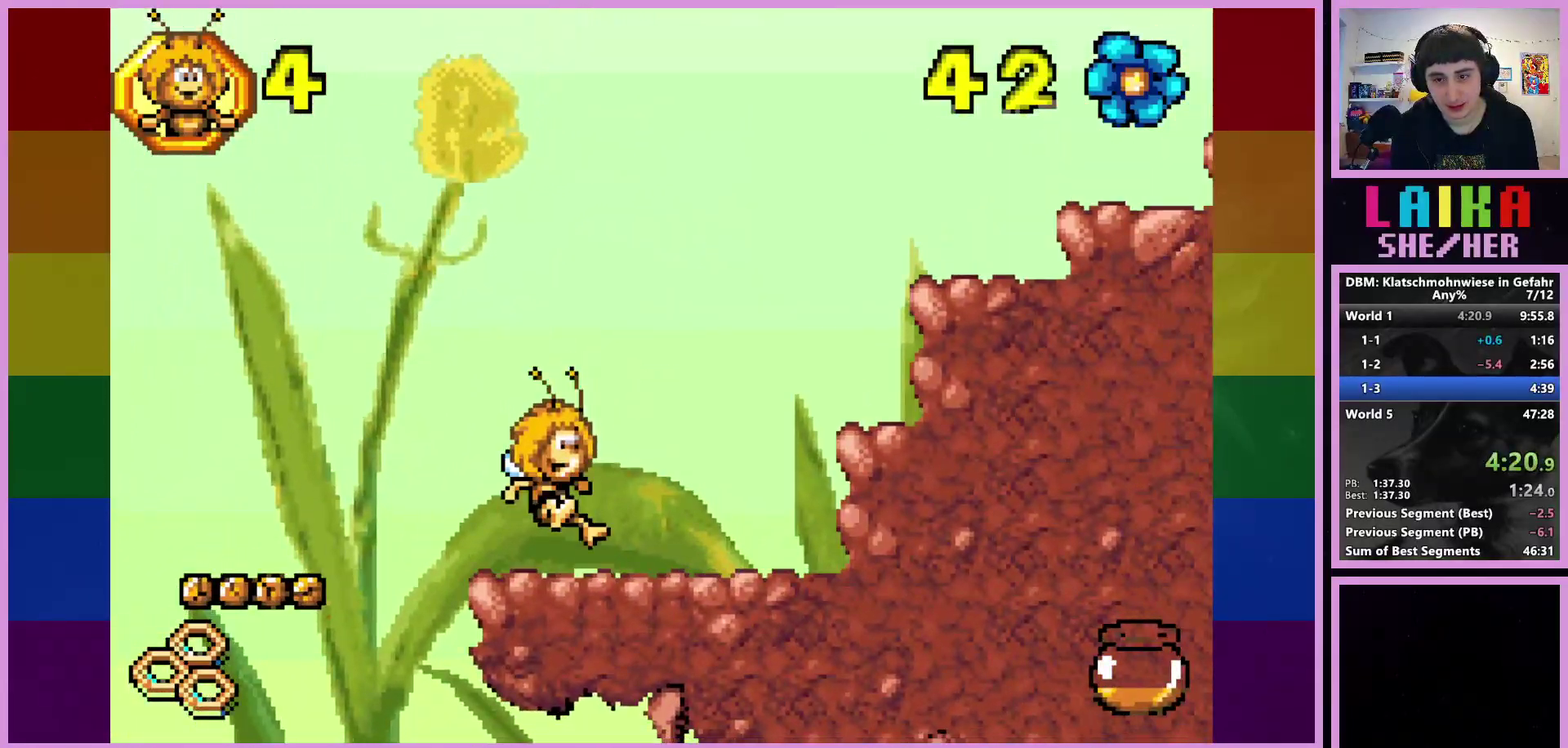
{"buttons": ["CROSS"], "left_stick": "right", "events": [[350, "CROSS", "down"]]}
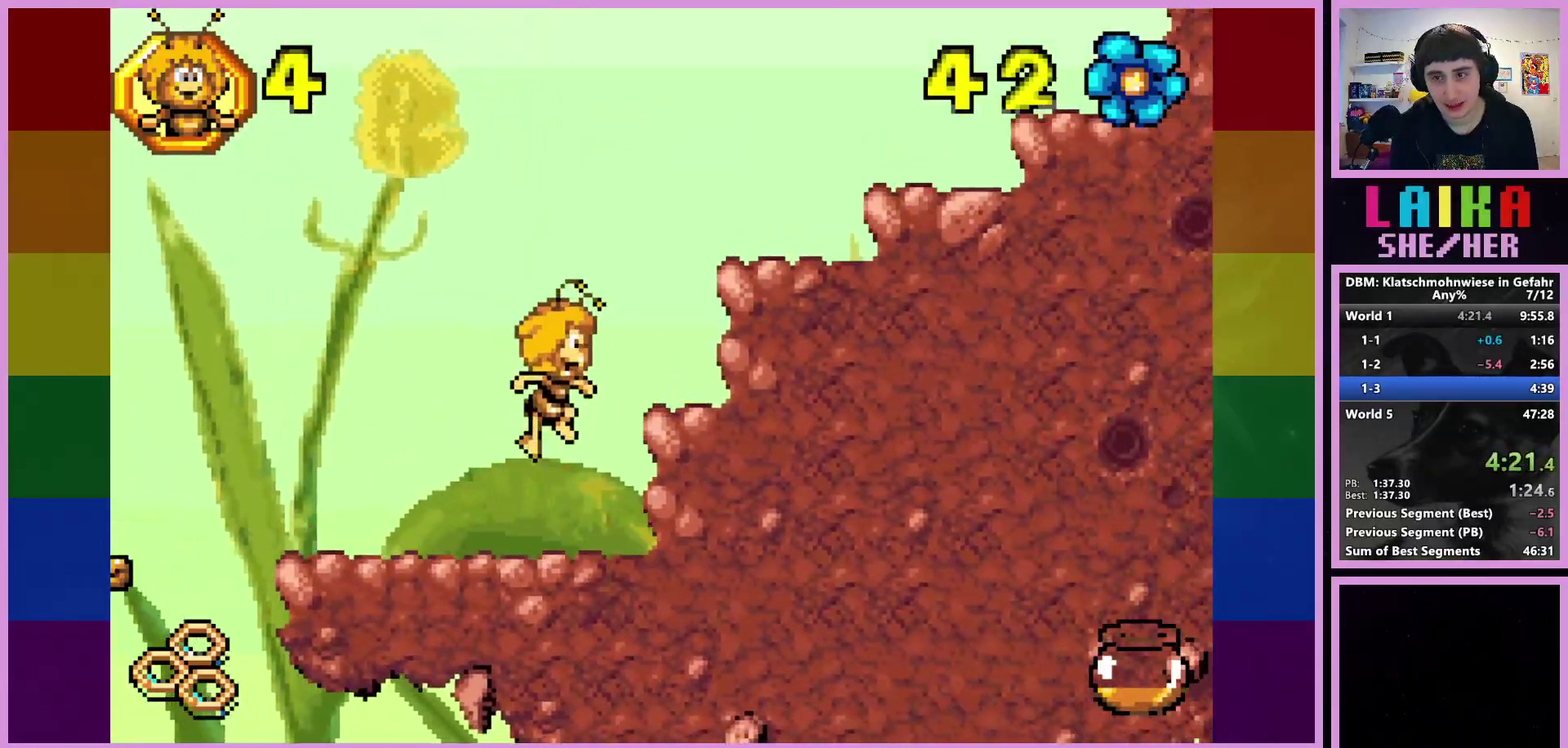
{"buttons": [], "left_stick": "right", "events": [[400, "CROSS", "up"]]}
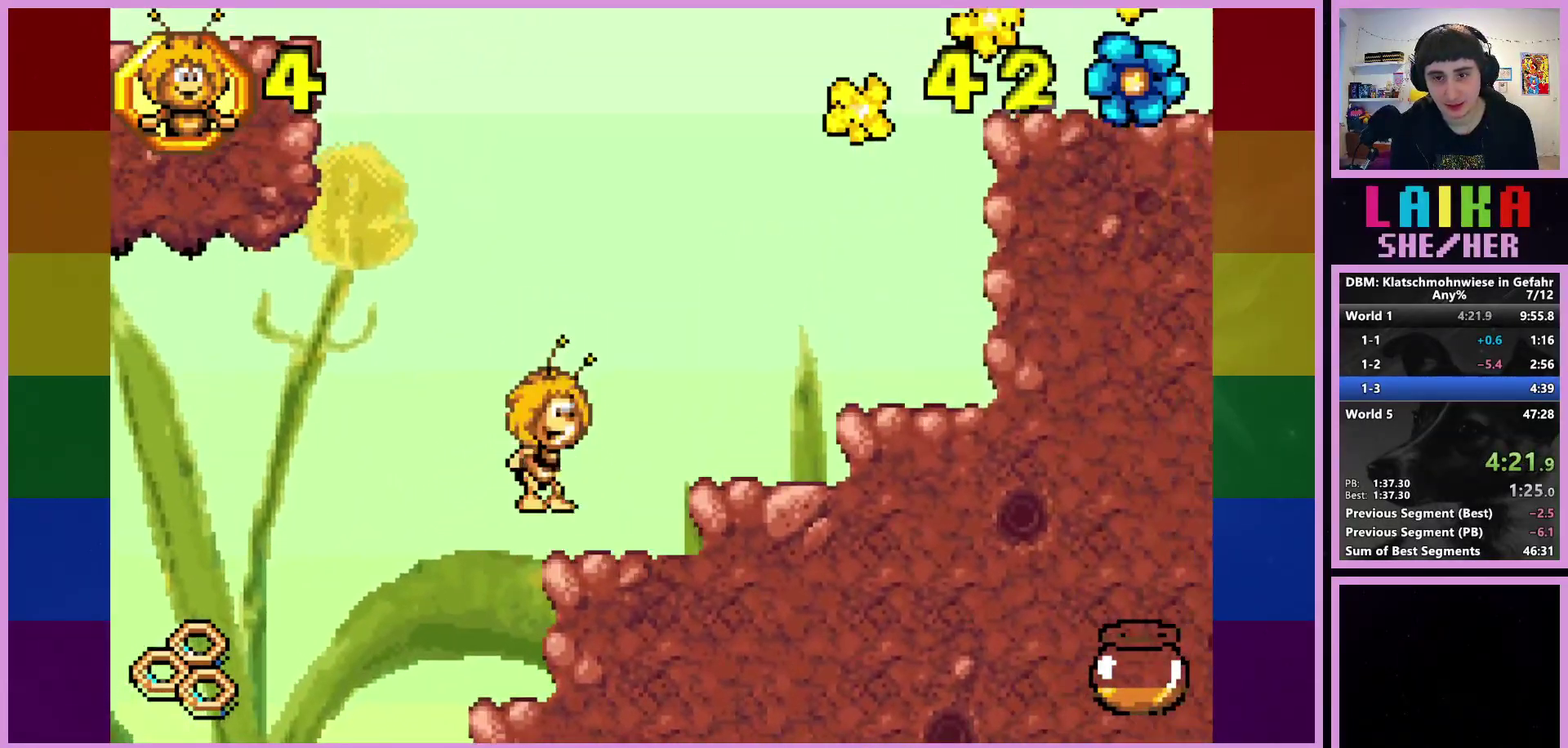
{"buttons": ["CROSS"], "left_stick": "right", "events": [[283, "CROSS", "down"]]}
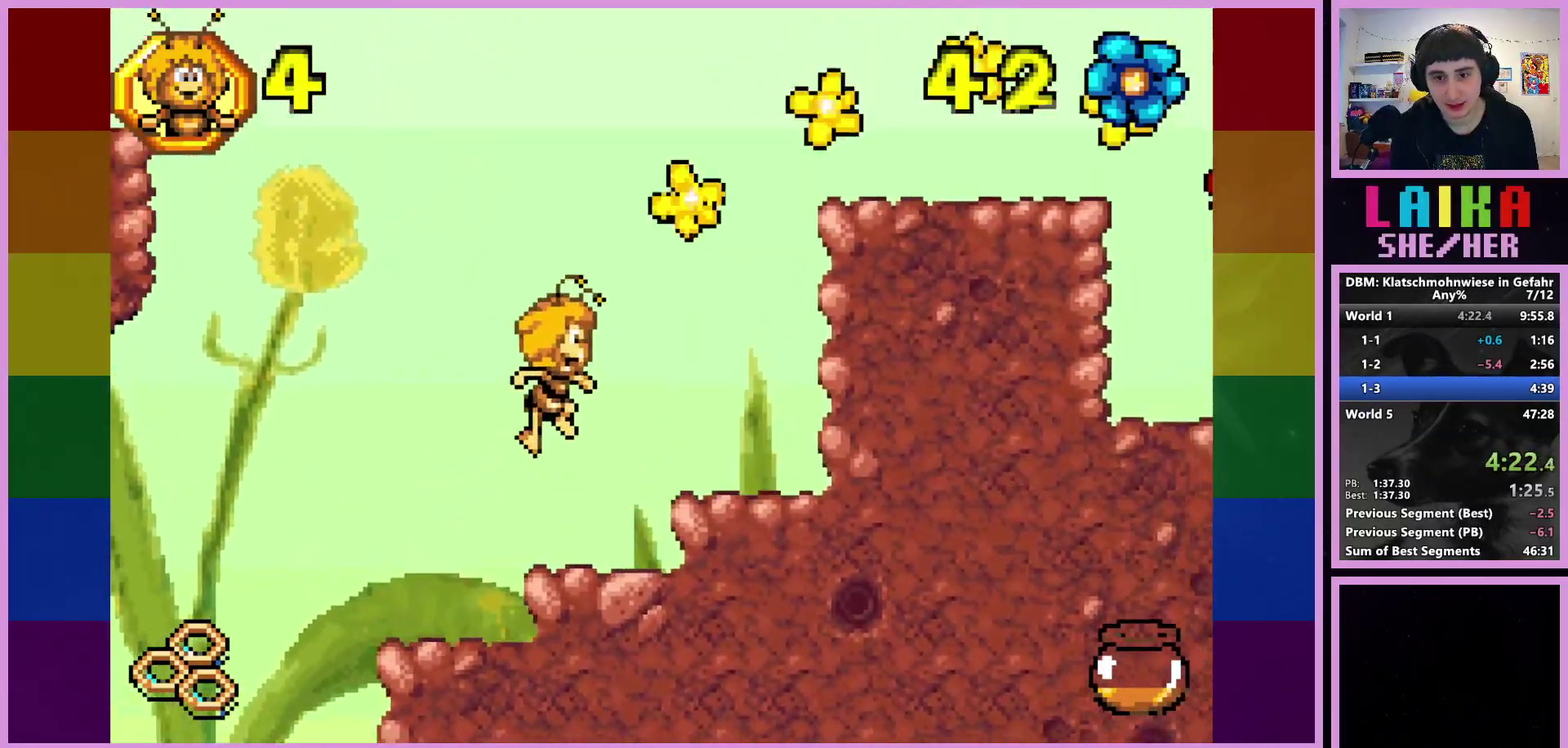
{"buttons": ["CIRCLE"], "left_stick": "right", "events": [[183, "CROSS", "up"], [333, "CIRCLE", "down"]]}
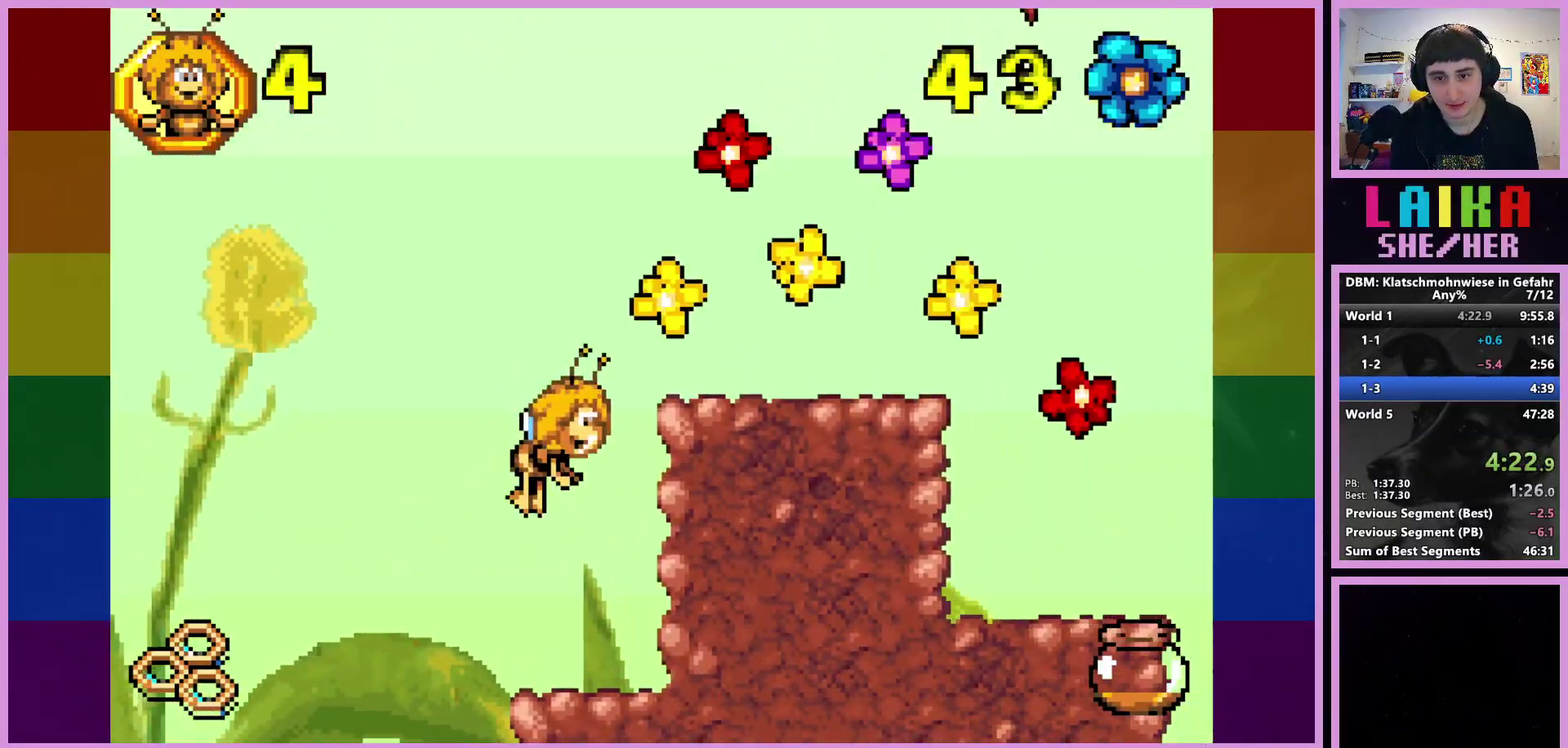
{"buttons": [], "left_stick": "right", "events": [[433, "CIRCLE", "up"]]}
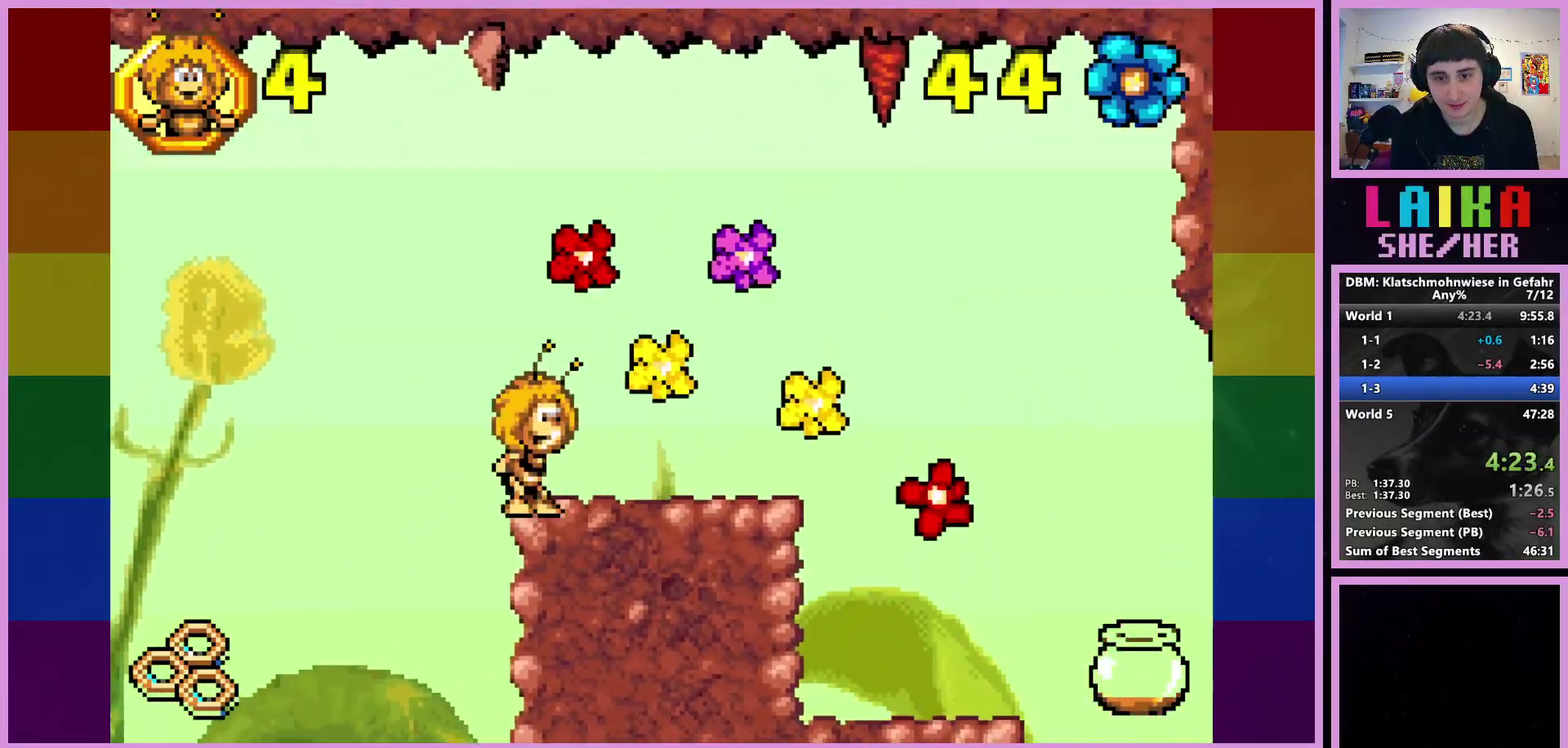
{"buttons": [], "left_stick": "right", "events": []}
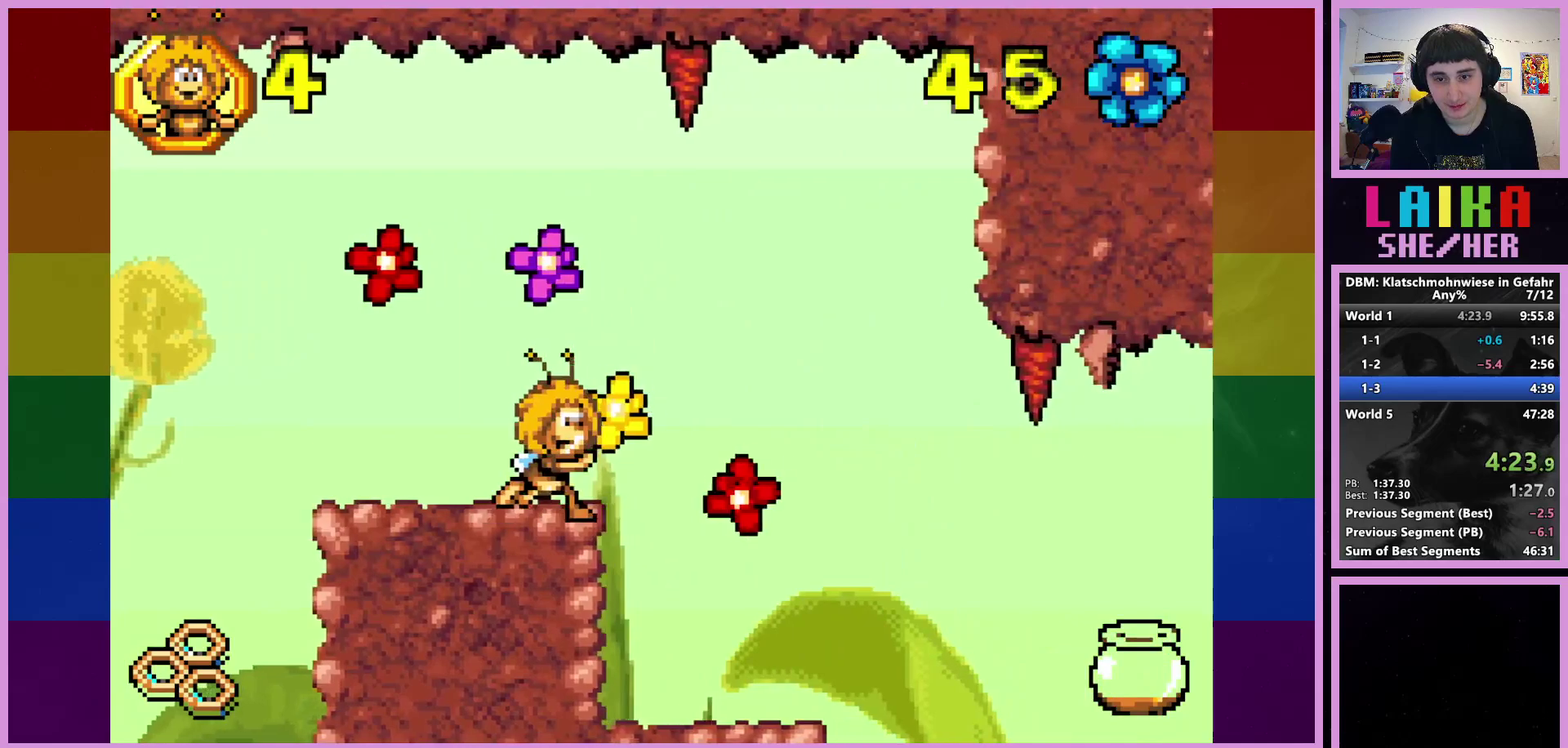
{"buttons": [], "left_stick": "right", "events": []}
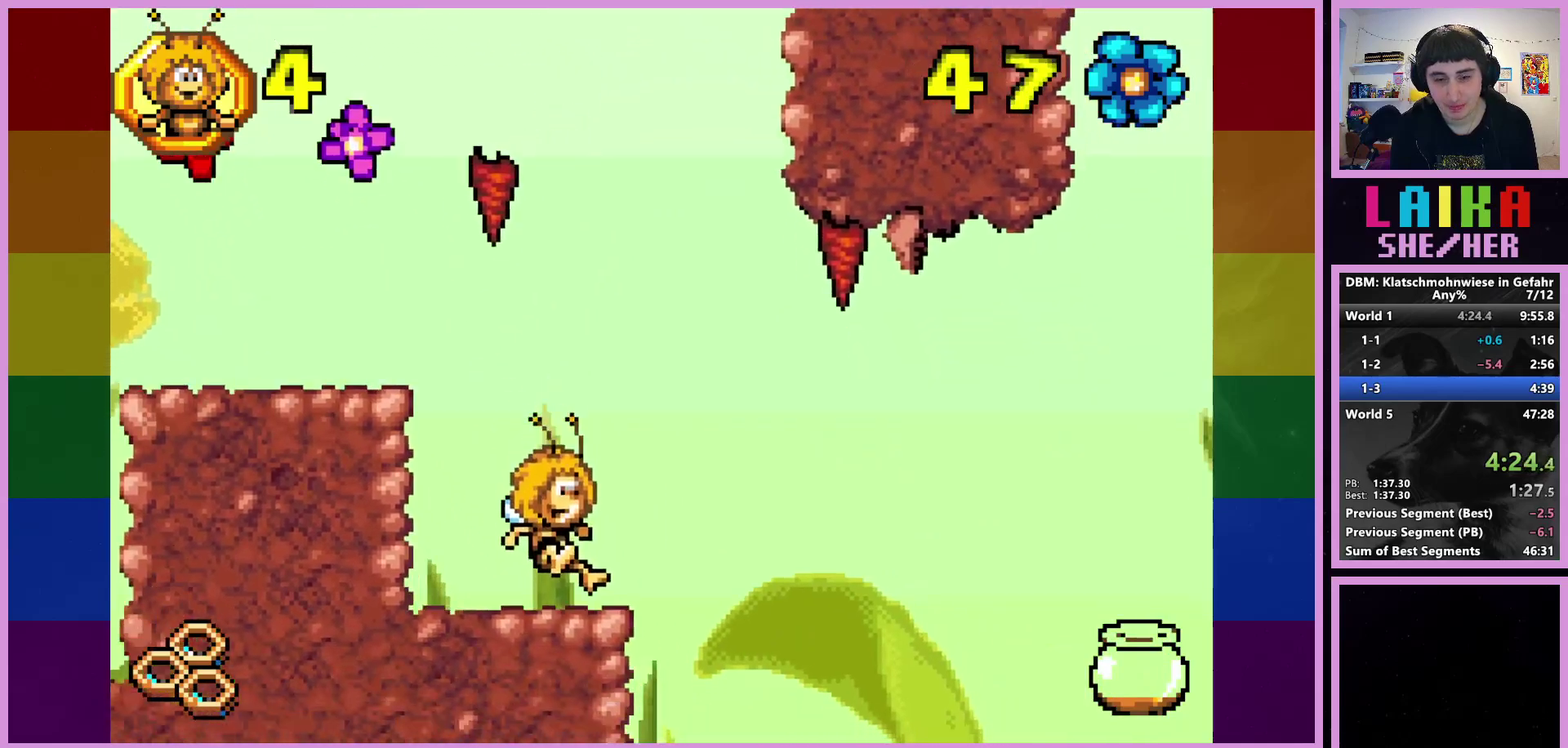
{"buttons": [], "left_stick": "right", "events": []}
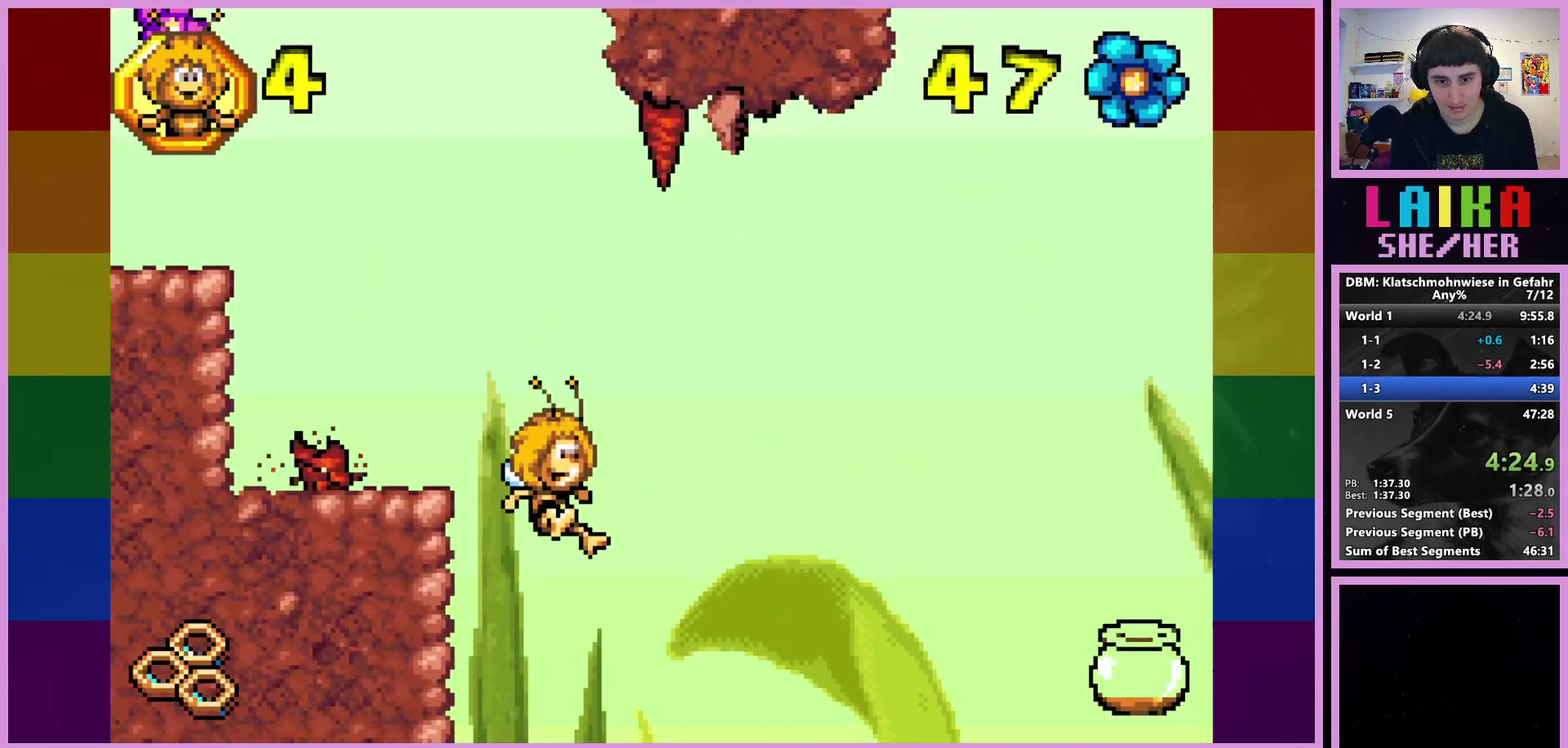
{"buttons": [], "left_stick": "right", "events": []}
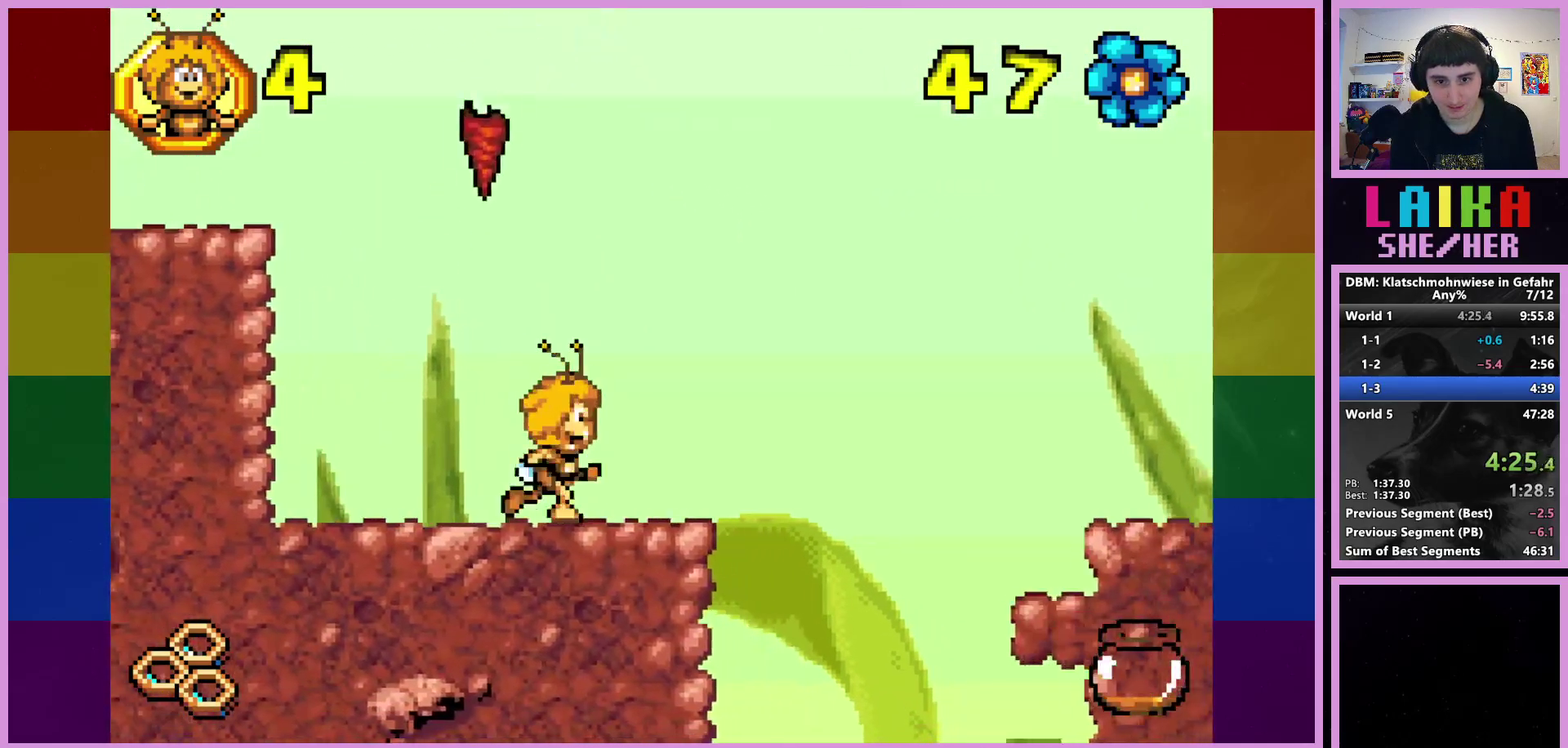
{"buttons": ["CROSS"], "left_stick": "right", "events": [[383, "CROSS", "down"]]}
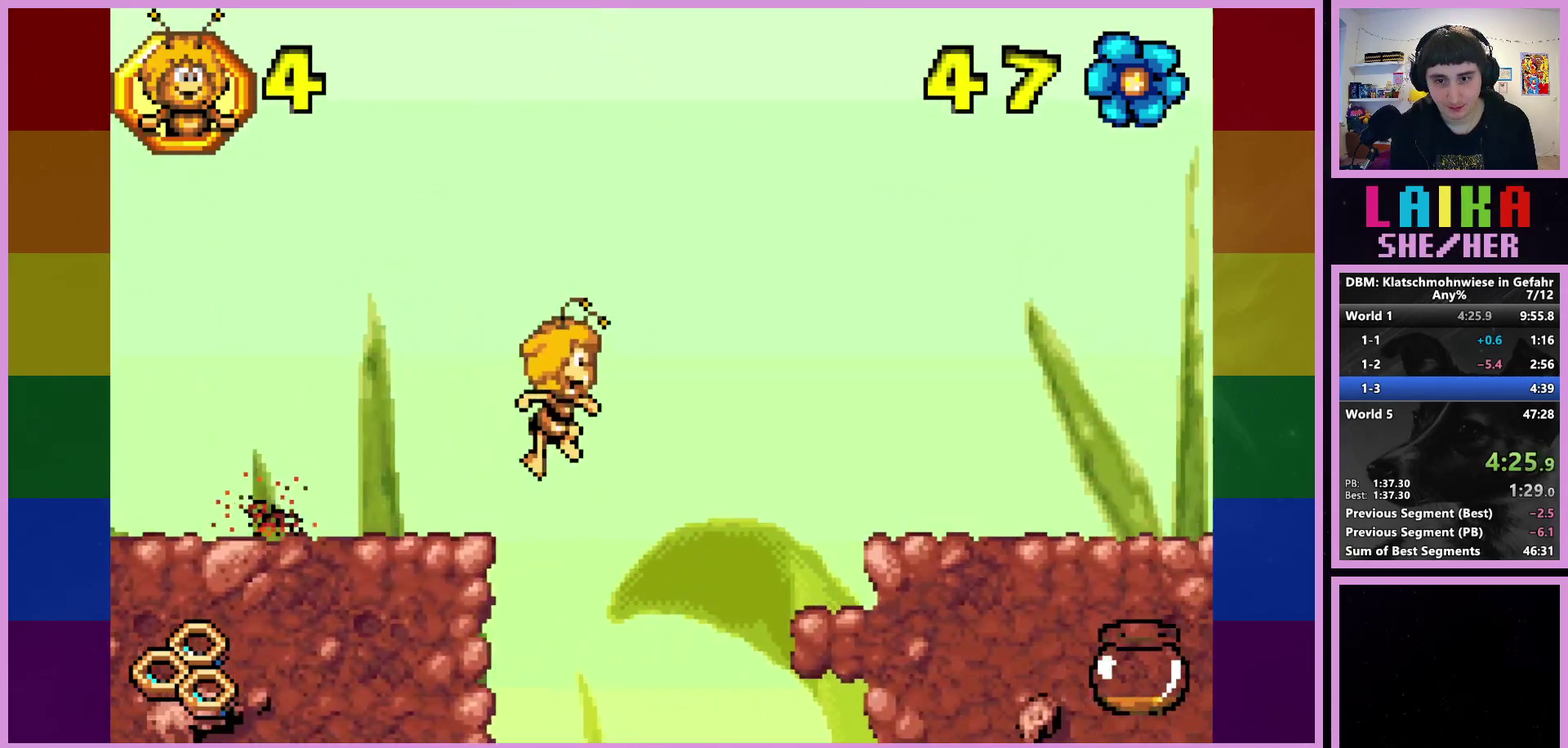
{"buttons": ["CIRCLE"], "left_stick": "right", "events": [[200, "CROSS", "up"], [400, "CIRCLE", "down"]]}
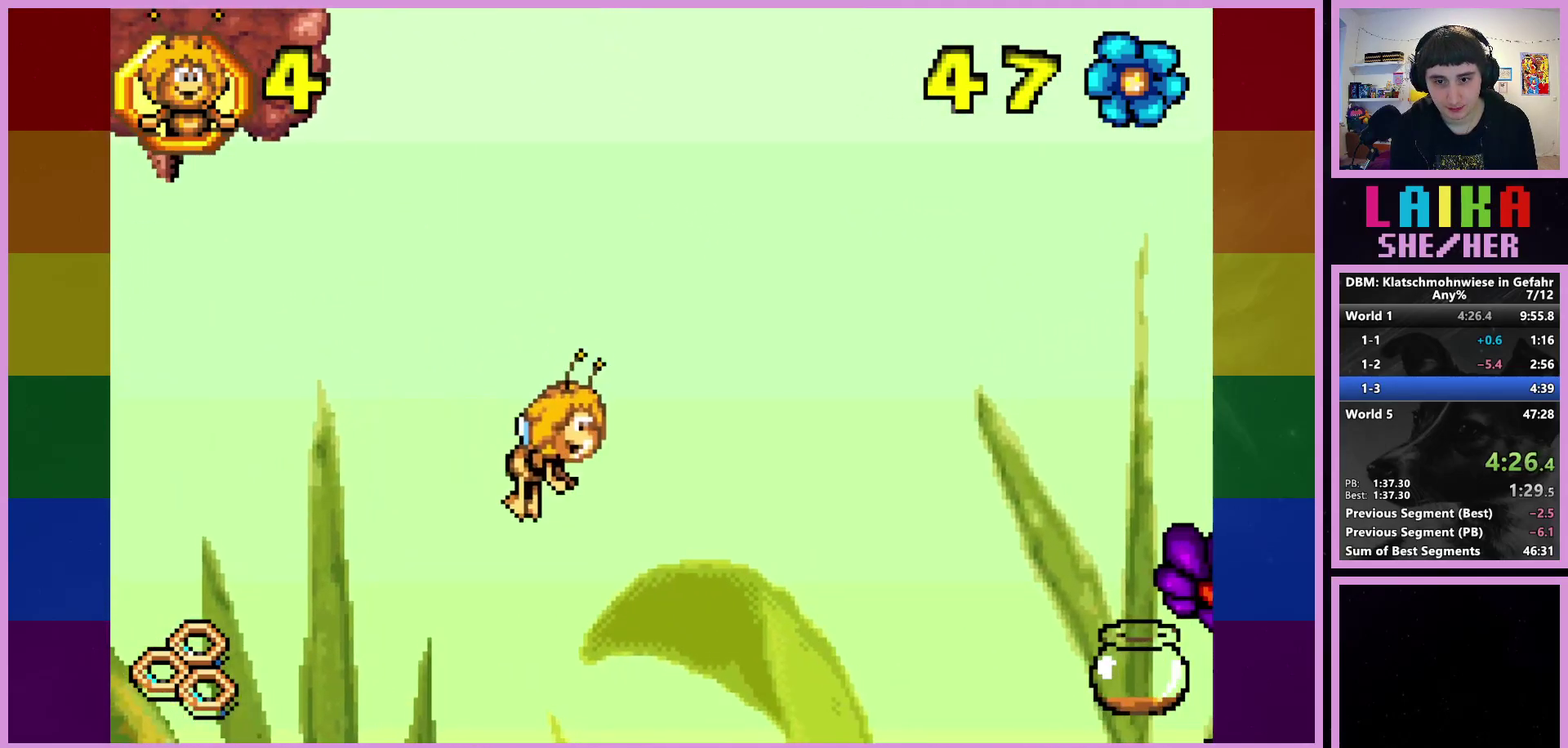
{"buttons": ["R2"], "left_stick": "right", "events": [[67, "CIRCLE", "up"], [400, "R2", "down"]]}
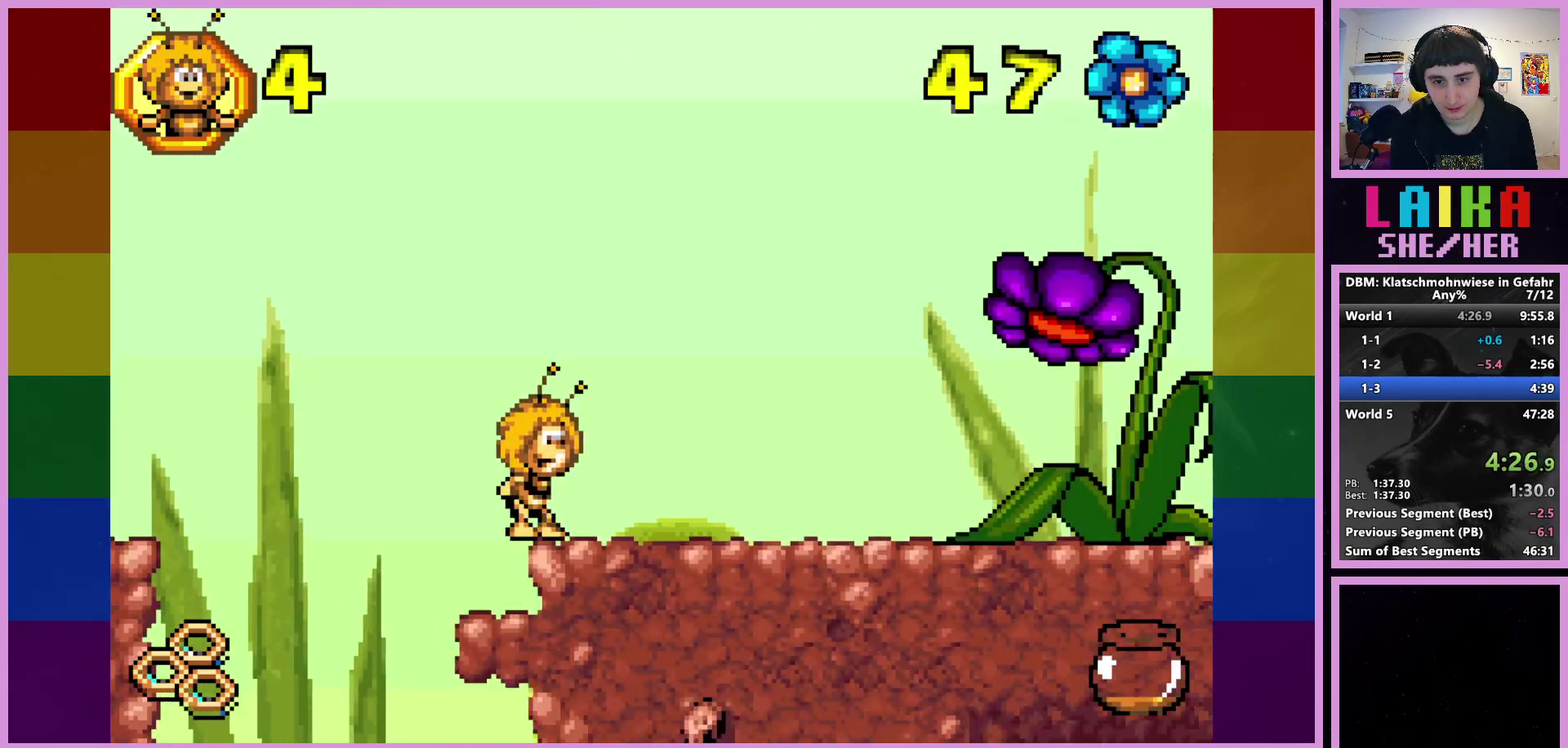
{"buttons": [], "left_stick": "right", "events": [[283, "R2", "up"]]}
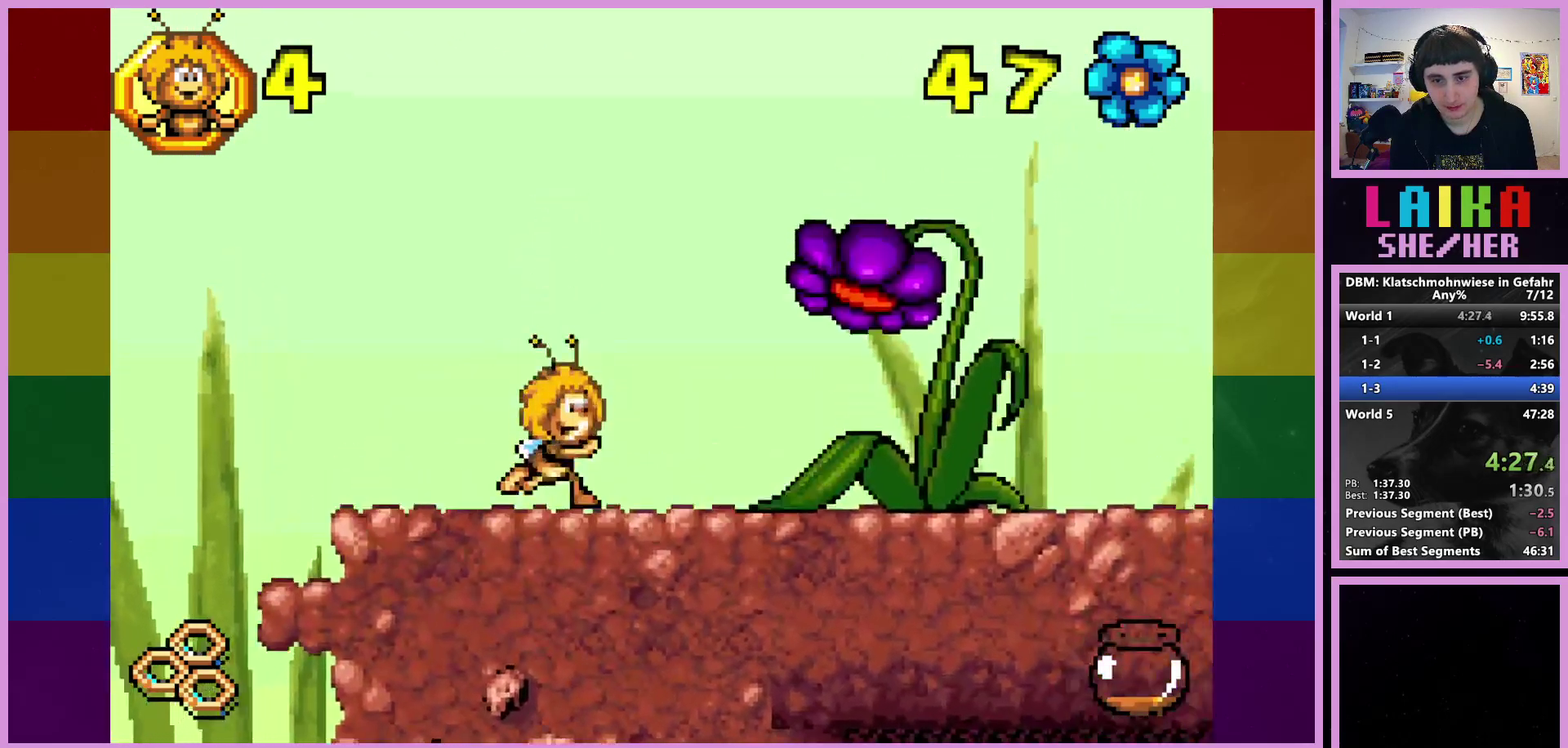
{"buttons": [], "left_stick": "right", "events": []}
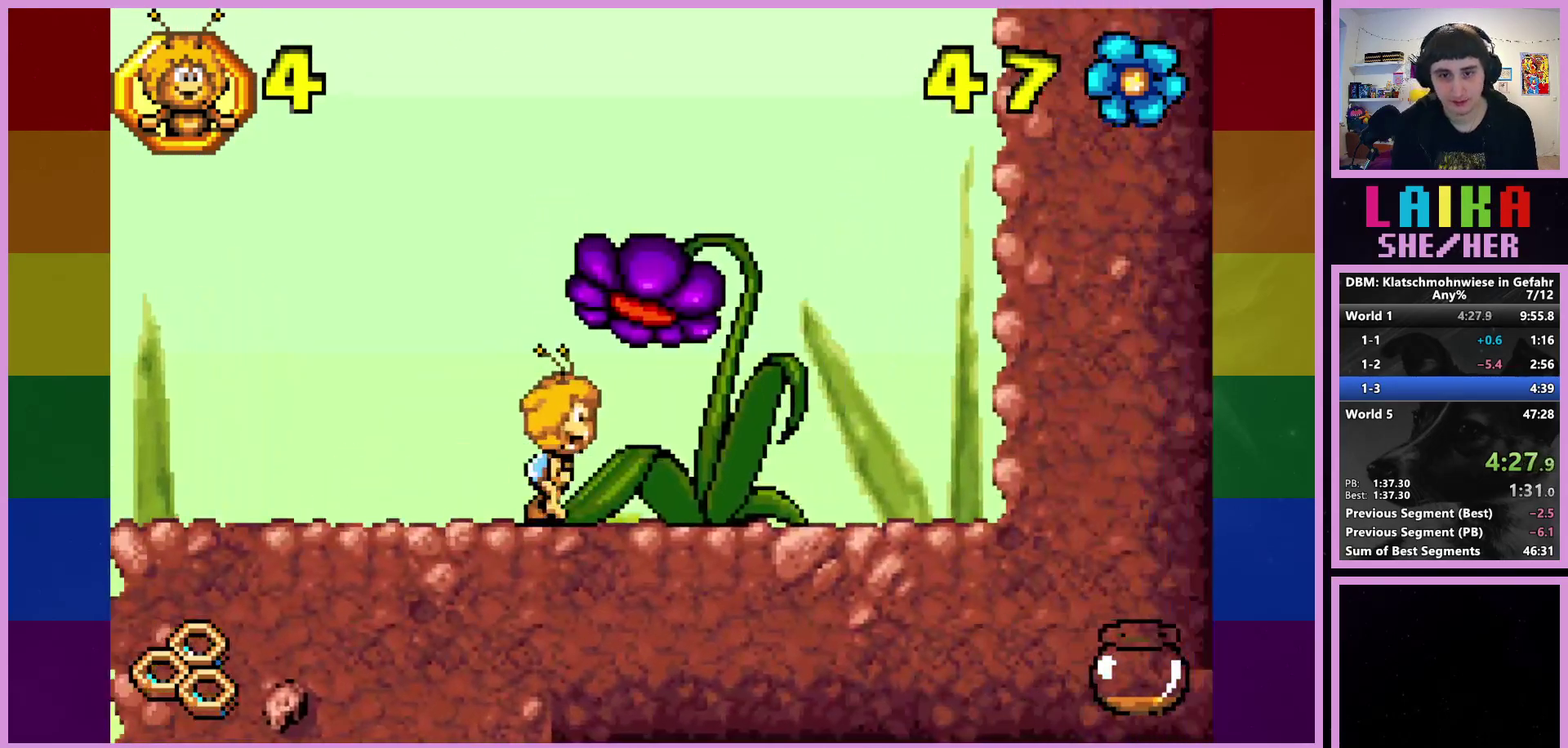
{"buttons": [], "left_stick": "center", "events": [[417, "left_stick", "center"]]}
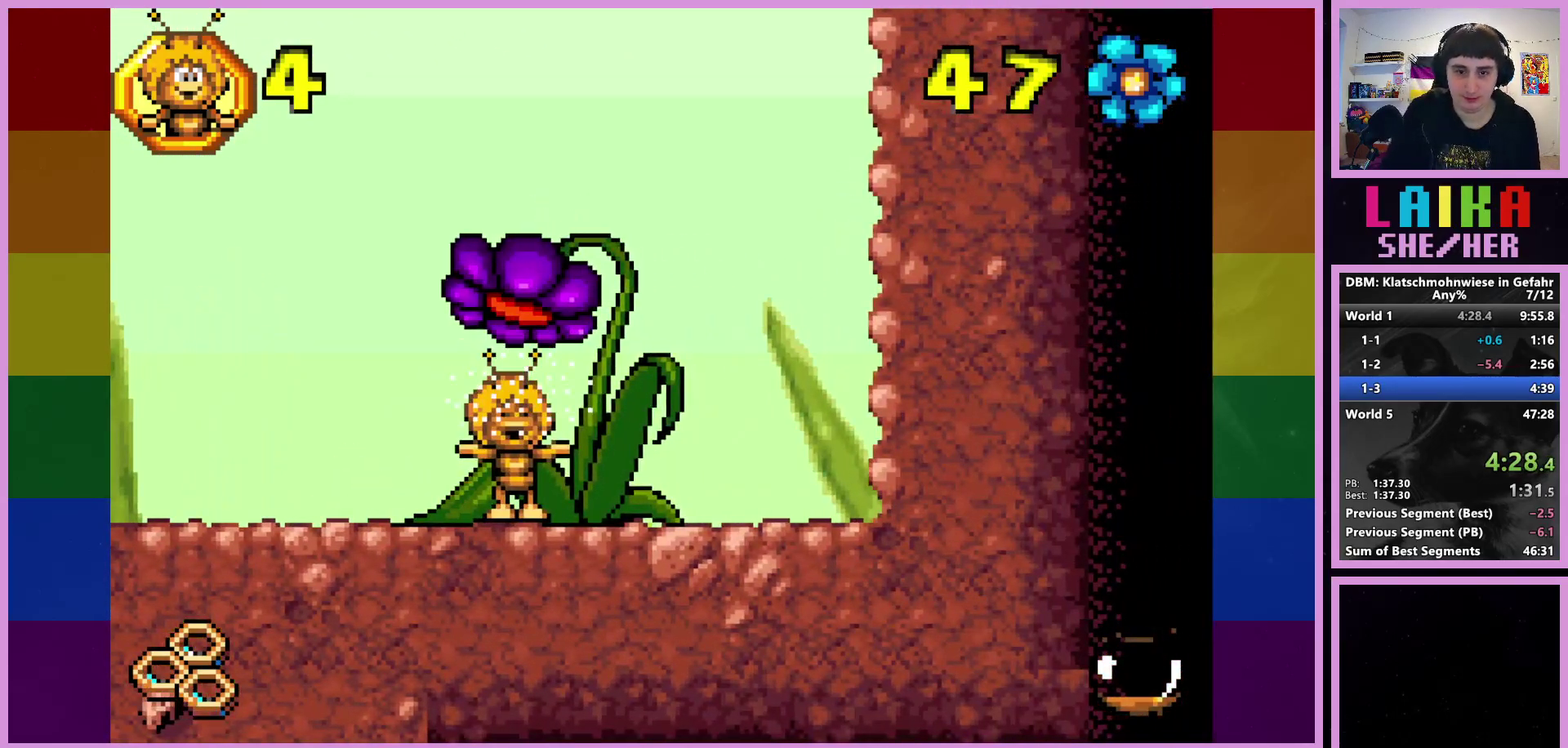
{"buttons": [], "left_stick": "center"}